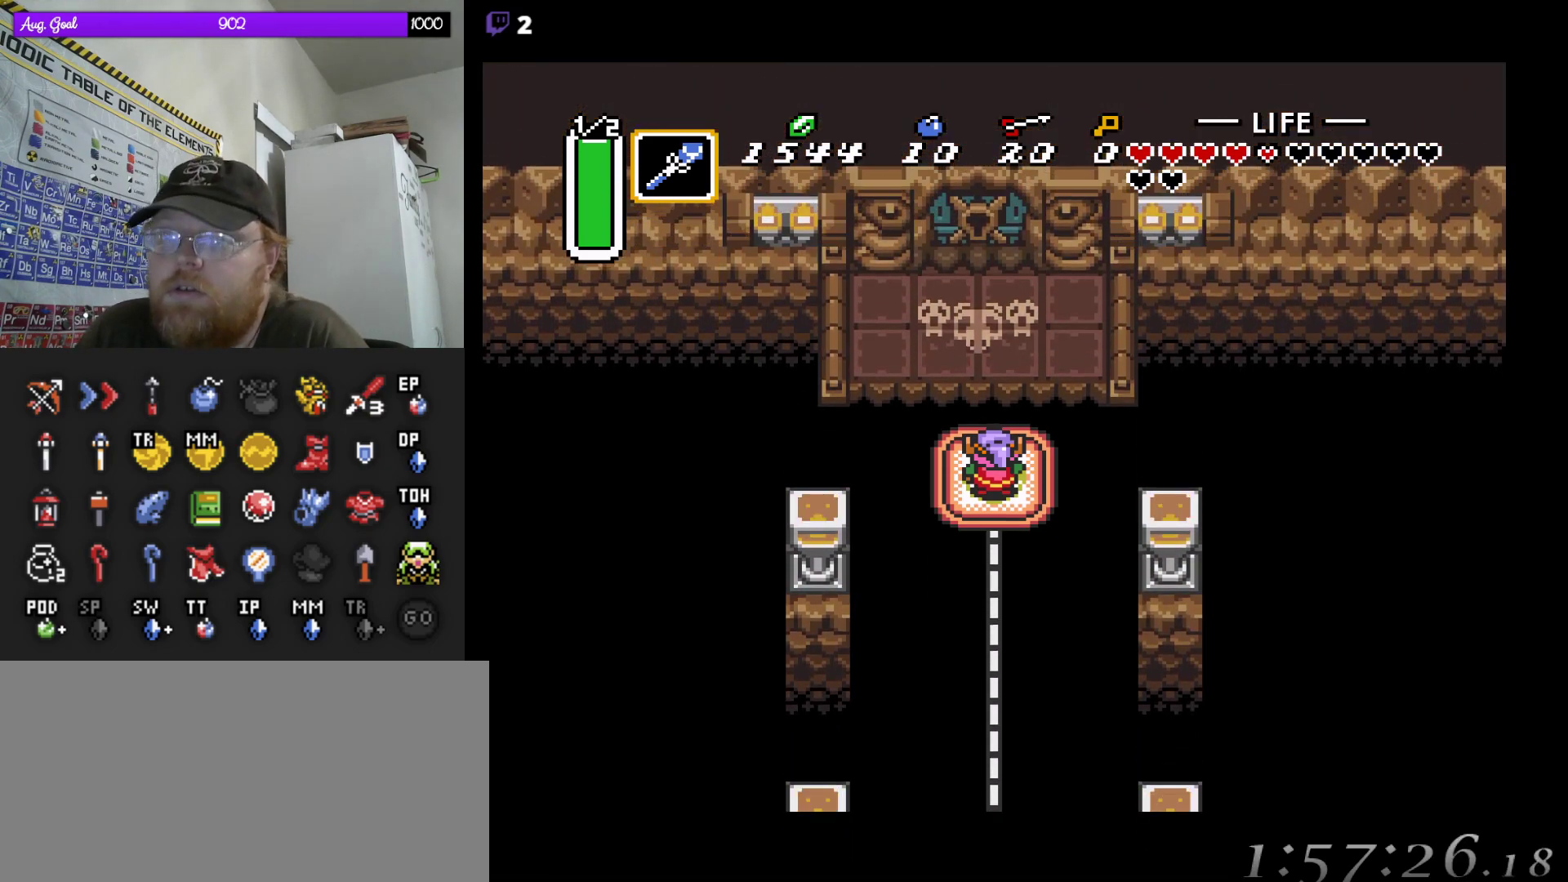
Gameplay with a controller (Nintendo layout); each line is a JSON object with the inputs held at the frame after it. "events" lists button and stick changes between this image and that frame as [ms after this image, input, new state], when the widget could be followed in between. Not read: A L3 R3.
{"buttons": ["DPAD_UP"], "events": [[317, "DPAD_UP", "down"]]}
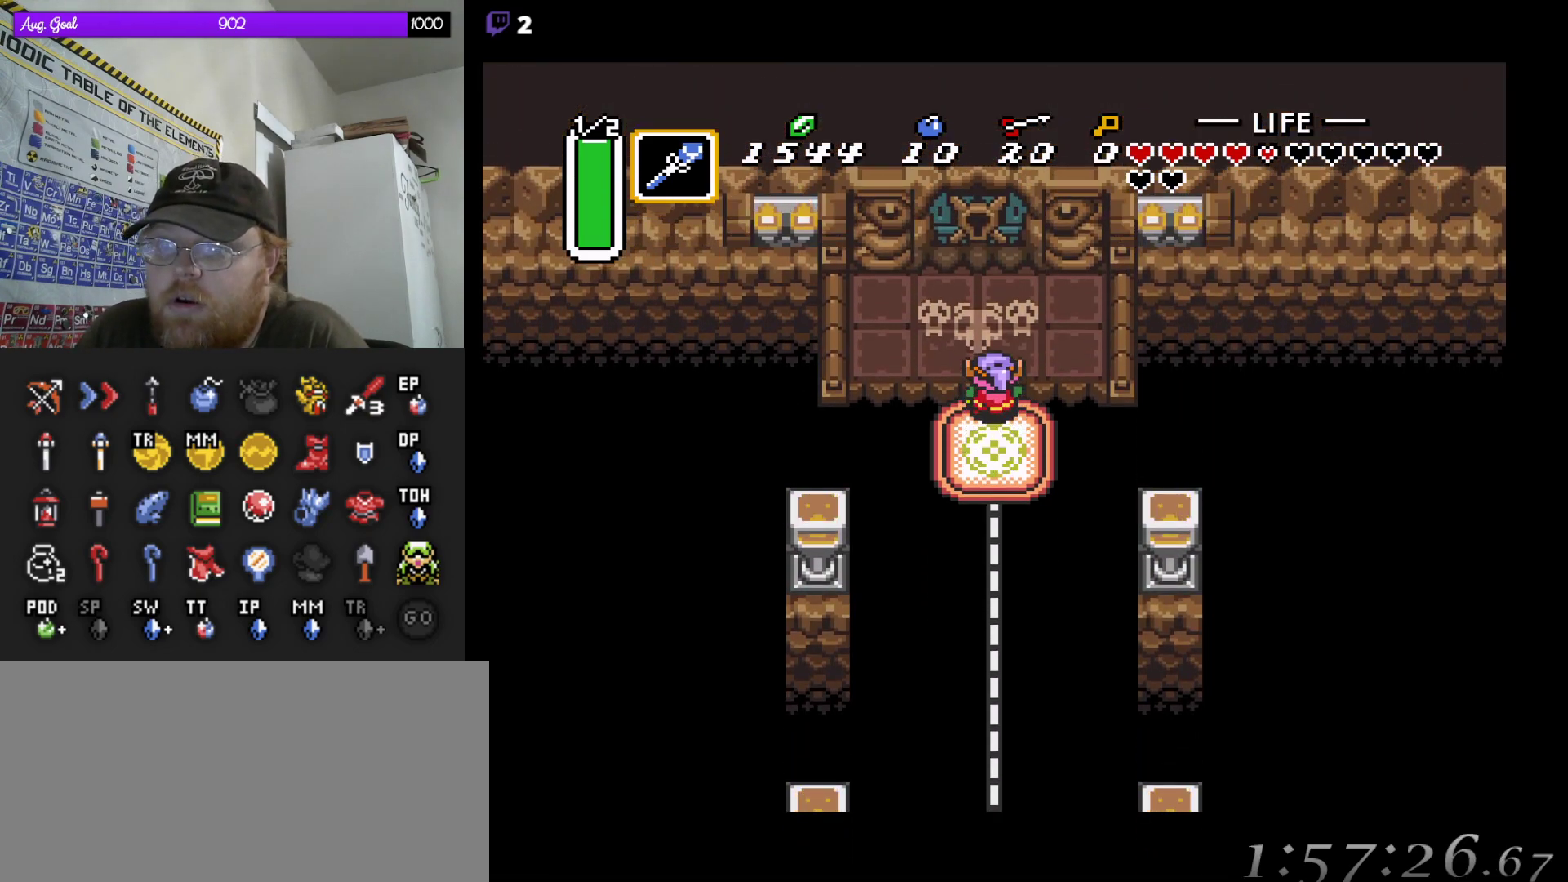
{"buttons": ["DPAD_UP"], "events": [[217, "DPAD_LEFT", "down"], [367, "DPAD_LEFT", "up"], [400, "DPAD_RIGHT", "down"], [417, "DPAD_RIGHT", "up"]]}
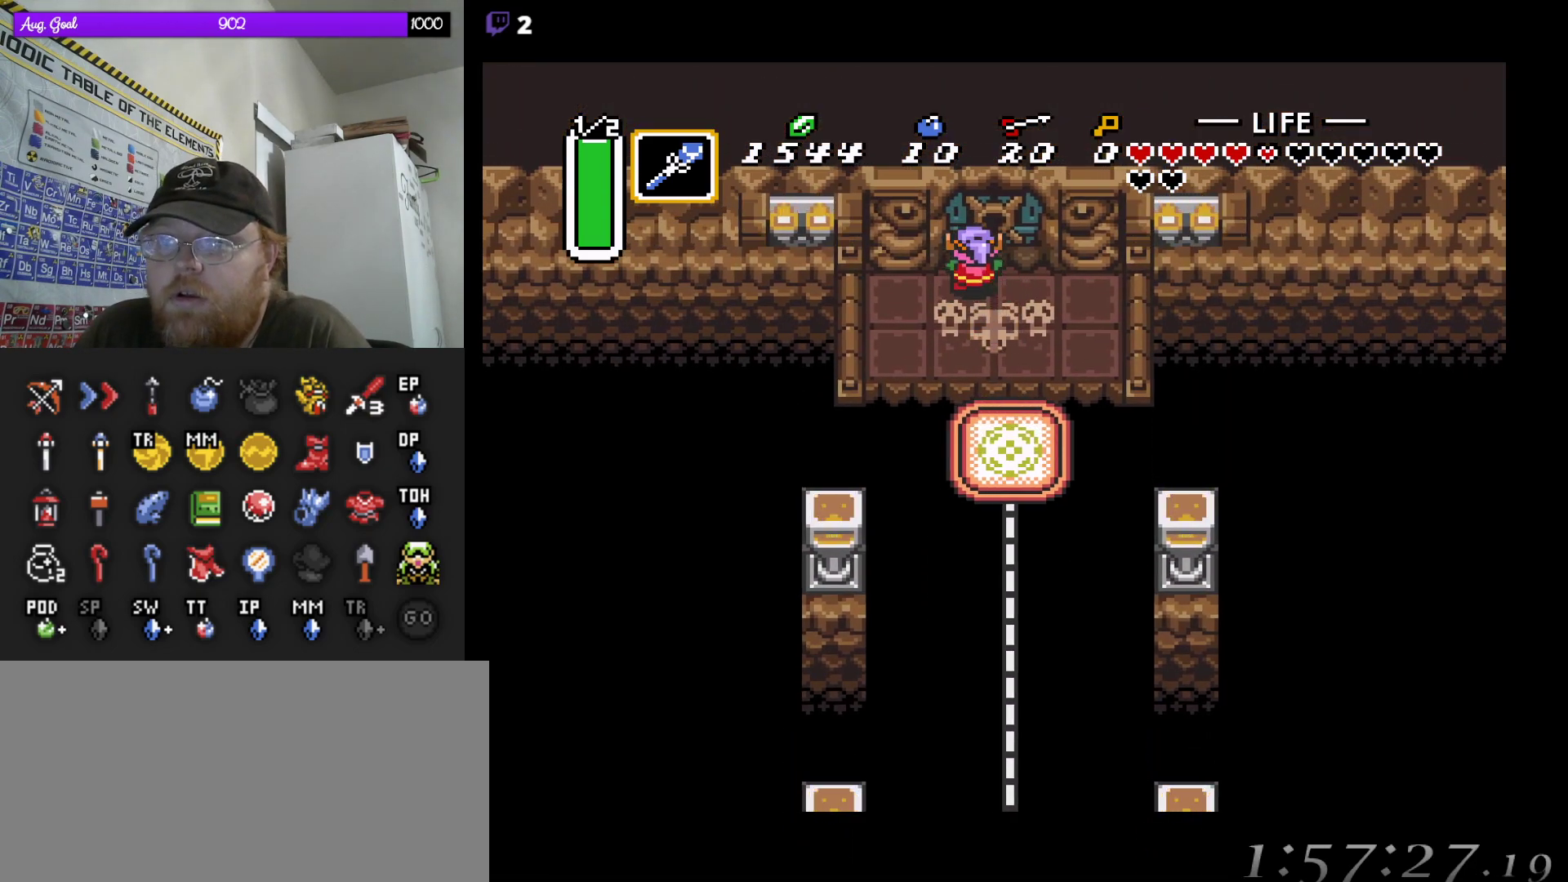
{"buttons": ["DPAD_UP"], "events": []}
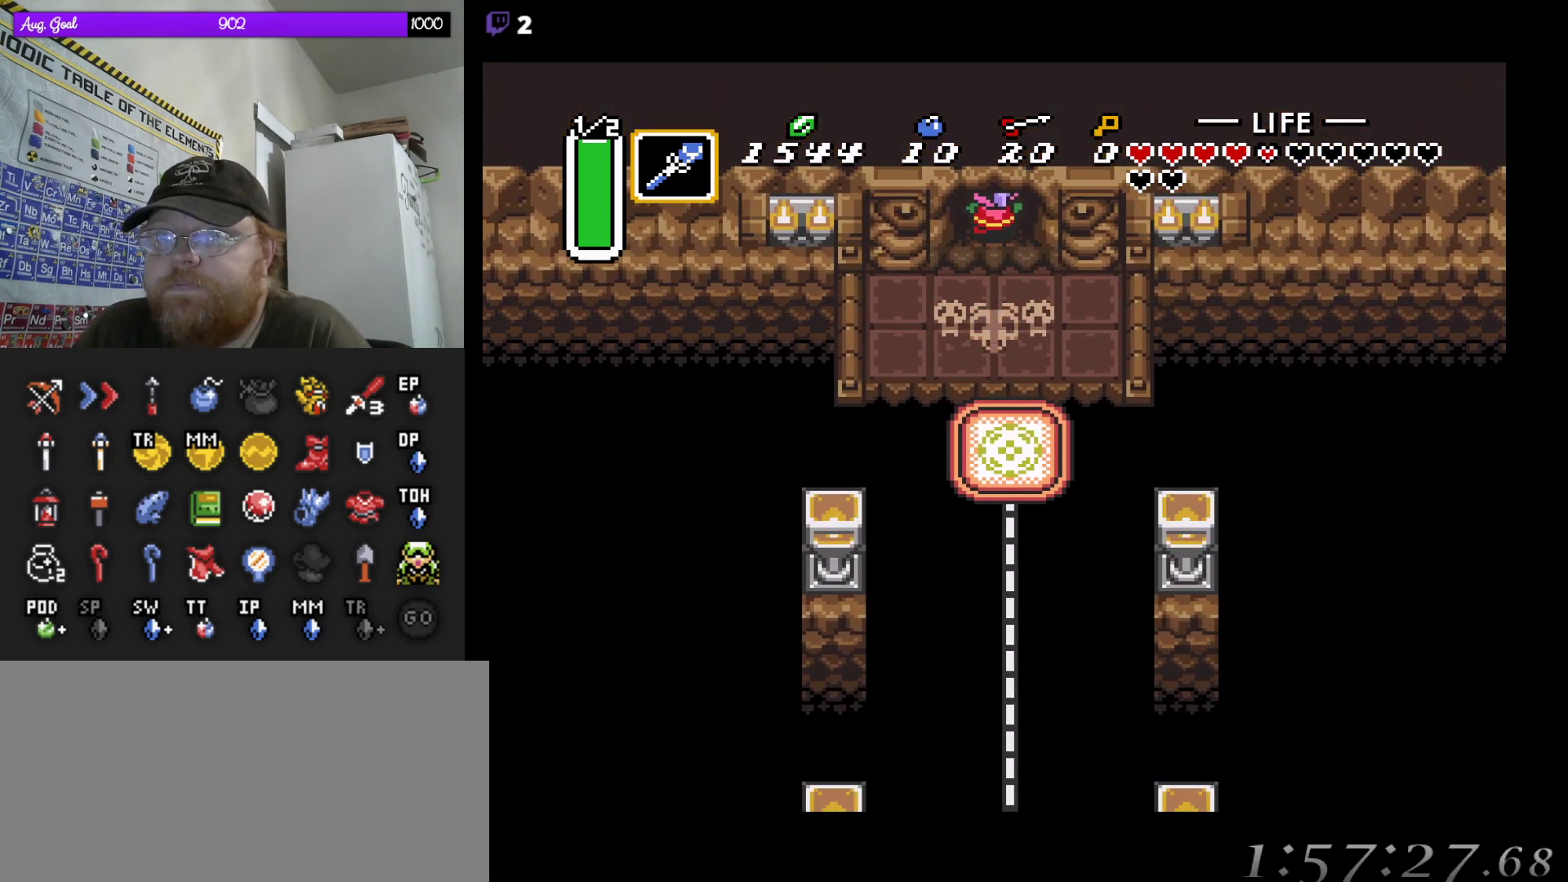
{"buttons": ["DPAD_UP"], "events": []}
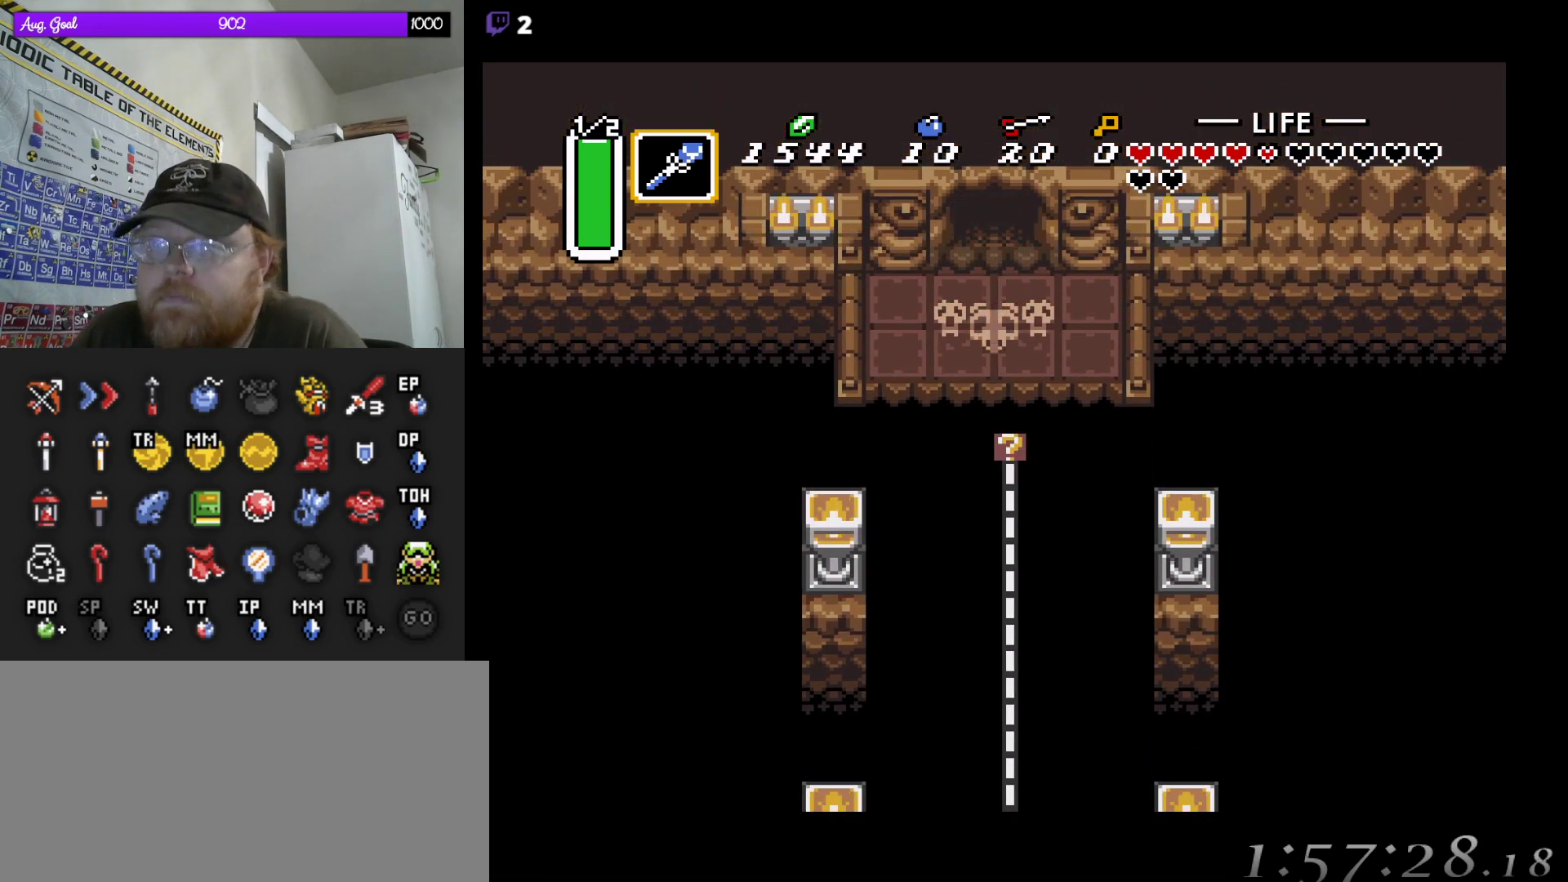
{"buttons": [], "events": [[483, "DPAD_RIGHT", "down"], [483, "DPAD_UP", "up"], [500, "DPAD_RIGHT", "up"]]}
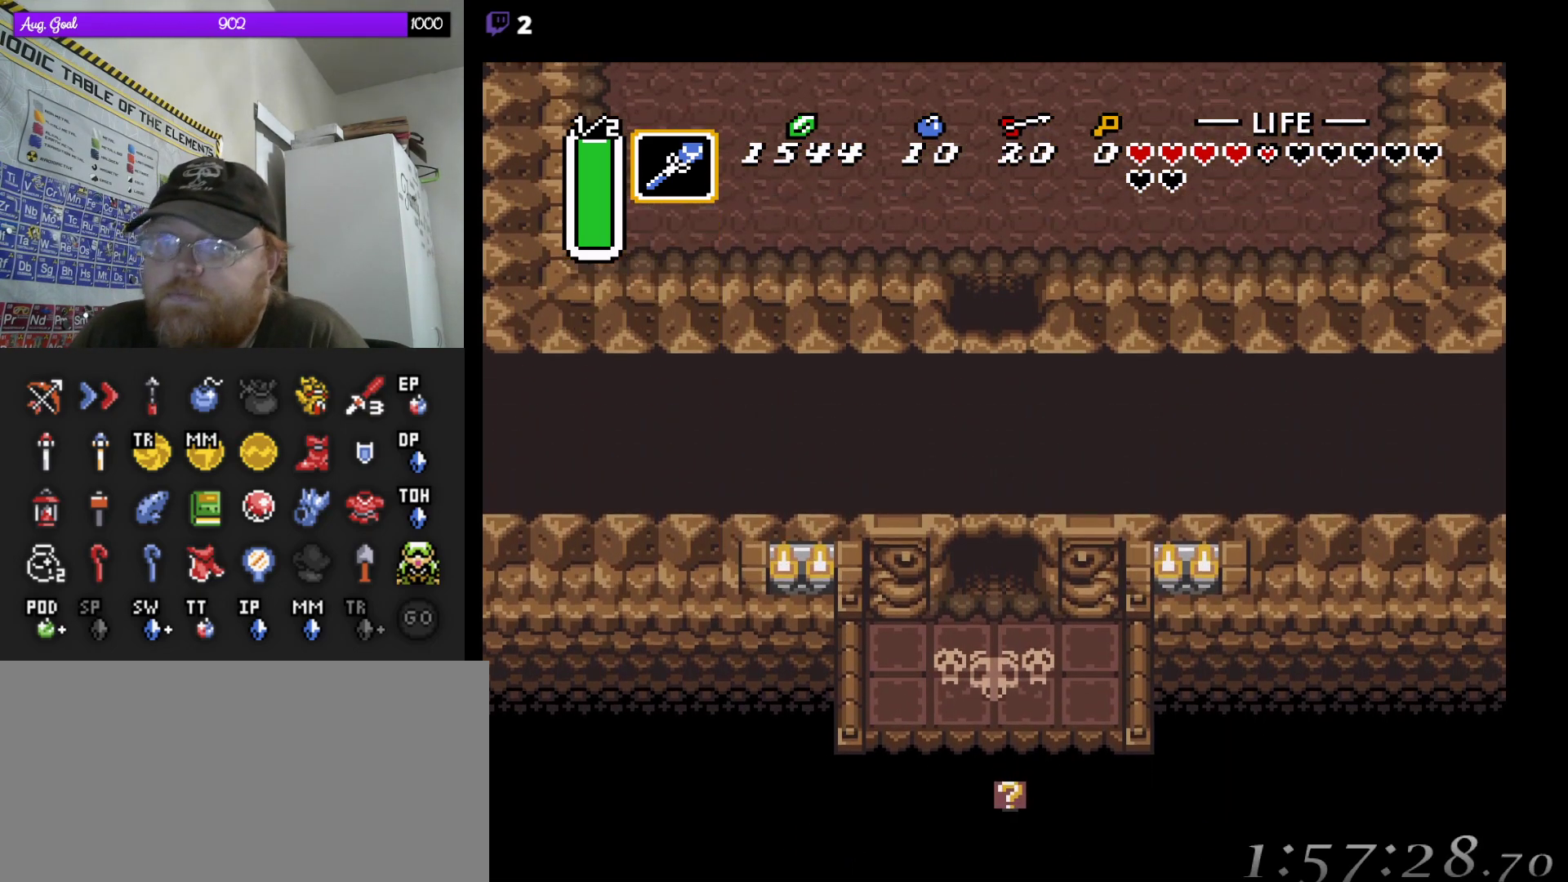
{"buttons": ["DPAD_UP"], "events": [[350, "DPAD_UP", "down"]]}
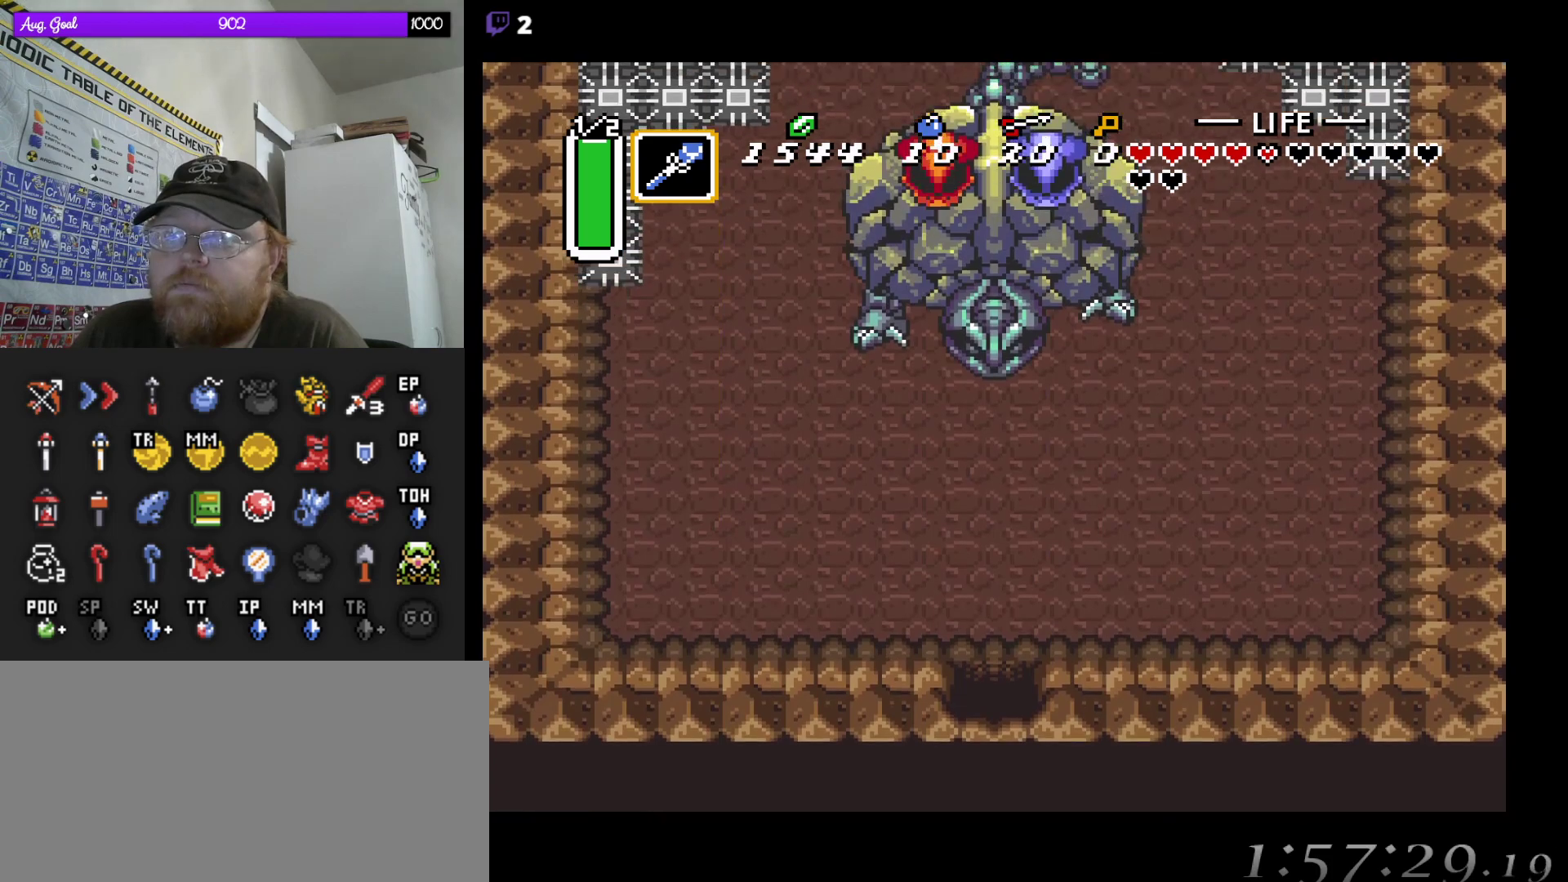
{"buttons": ["DPAD_UP"], "events": []}
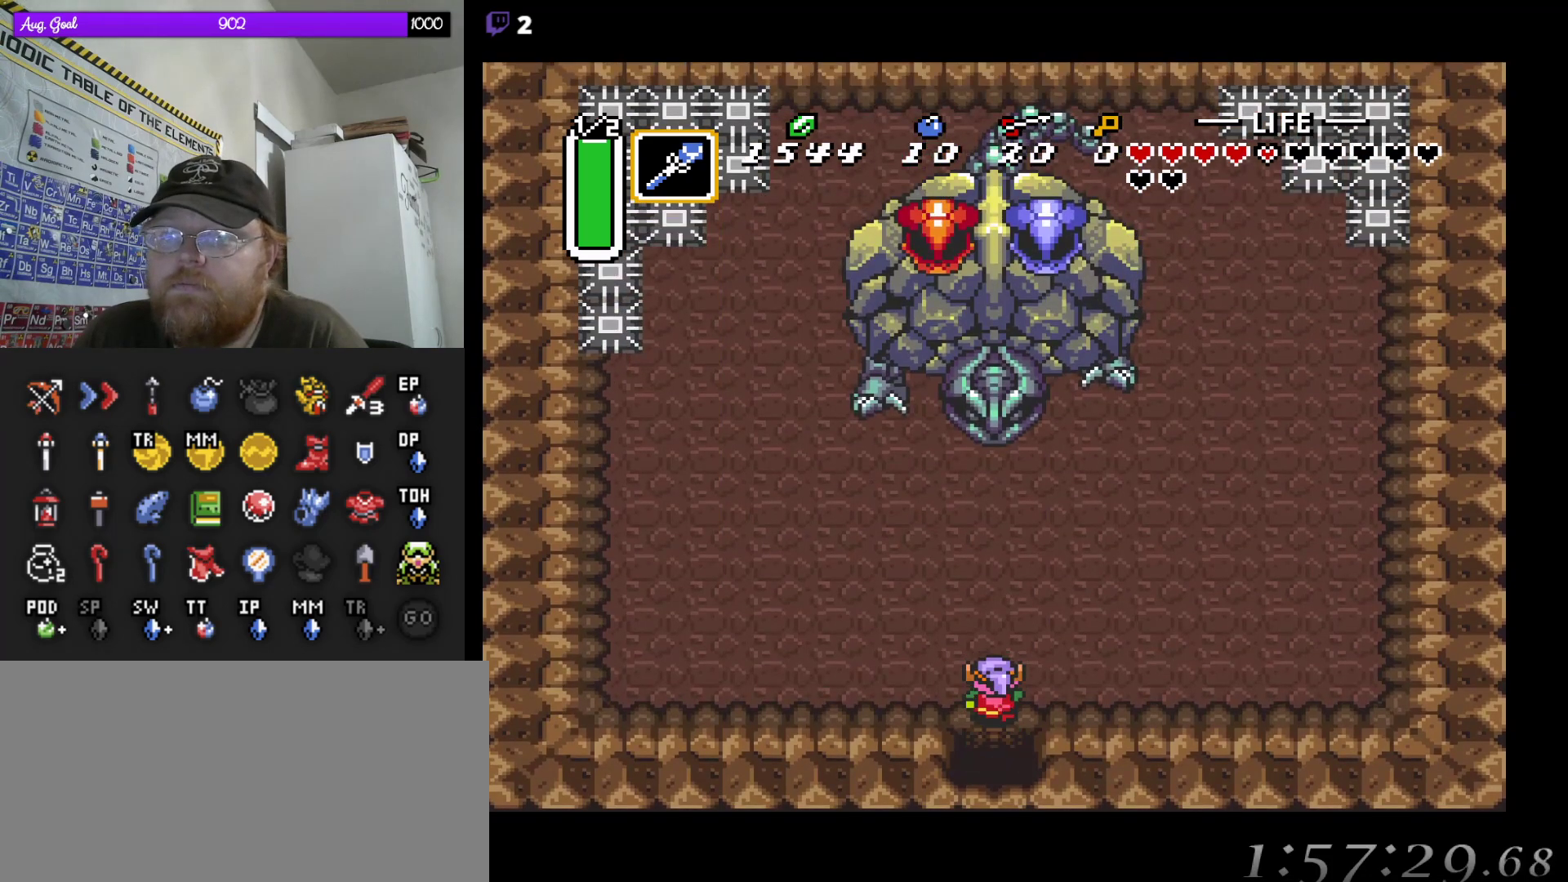
{"buttons": ["DPAD_LEFT"], "events": [[33, "DPAD_LEFT", "down"], [133, "DPAD_UP", "up"], [167, "DPAD_DOWN", "down"], [217, "DPAD_DOWN", "up"]]}
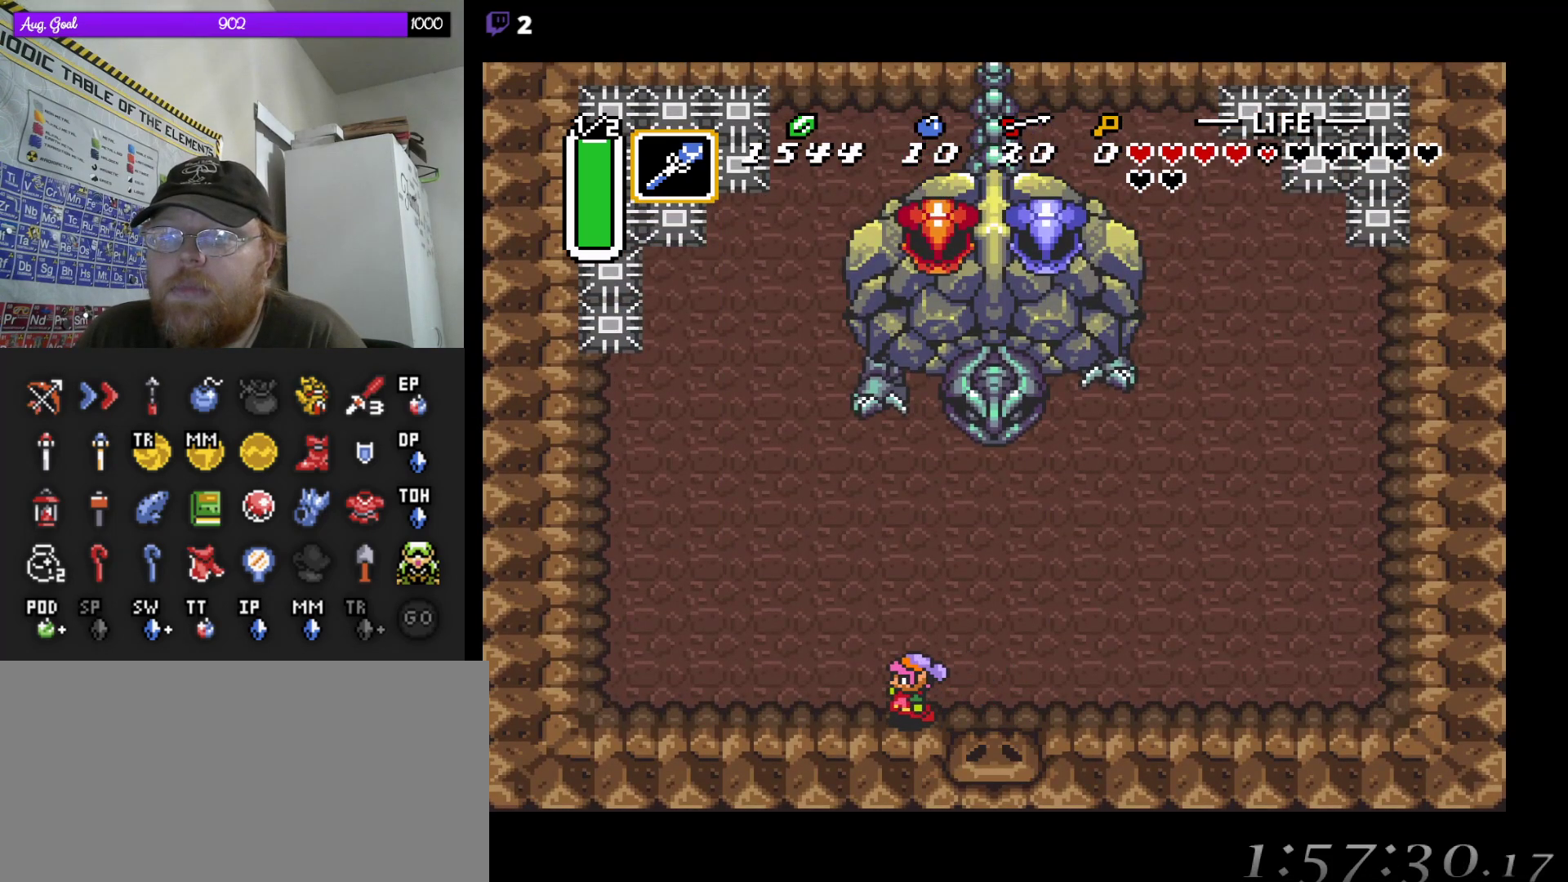
{"buttons": ["DPAD_UP"], "events": [[317, "DPAD_LEFT", "up"], [317, "DPAD_UP", "down"]]}
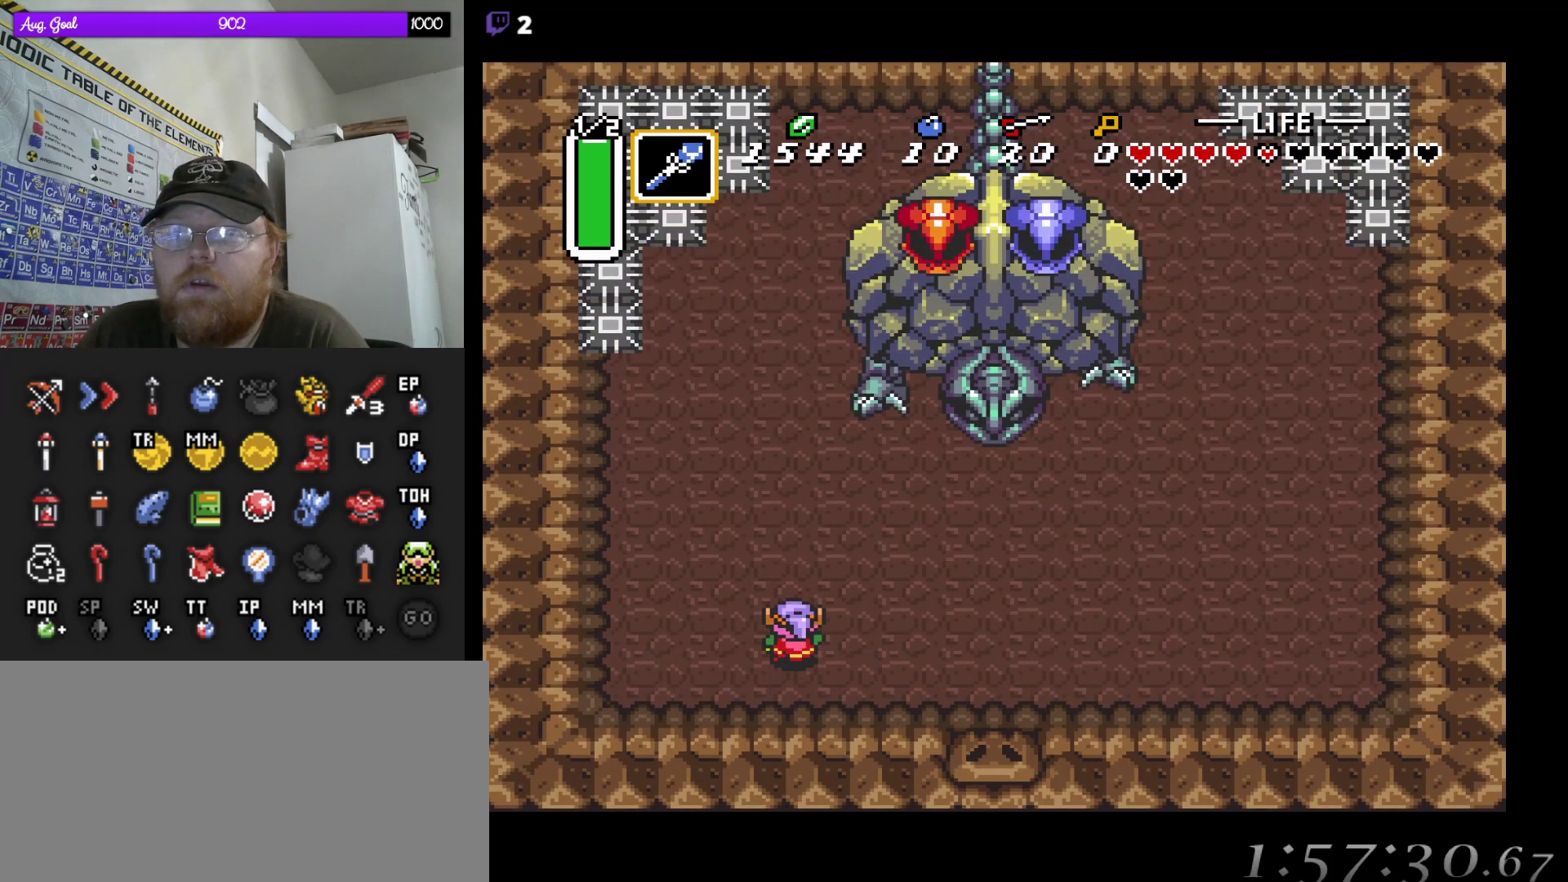
{"buttons": [], "events": [[117, "DPAD_UP", "up"], [250, "DPAD_RIGHT", "down"], [333, "DPAD_RIGHT", "up"]]}
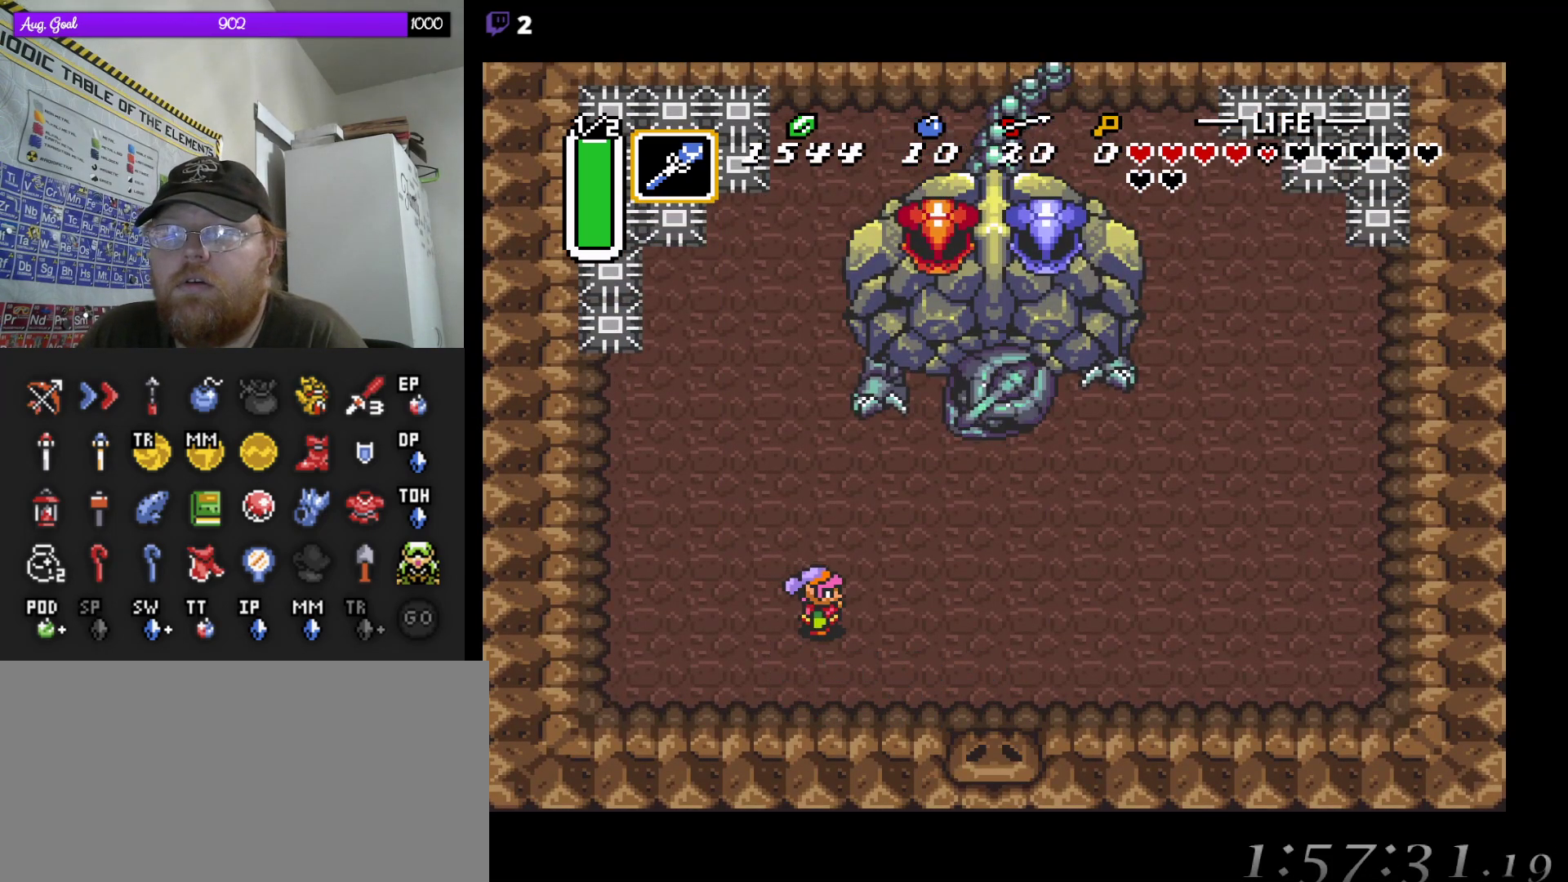
{"buttons": [], "events": [[83, "DPAD_UP", "down"], [333, "DPAD_UP", "up"]]}
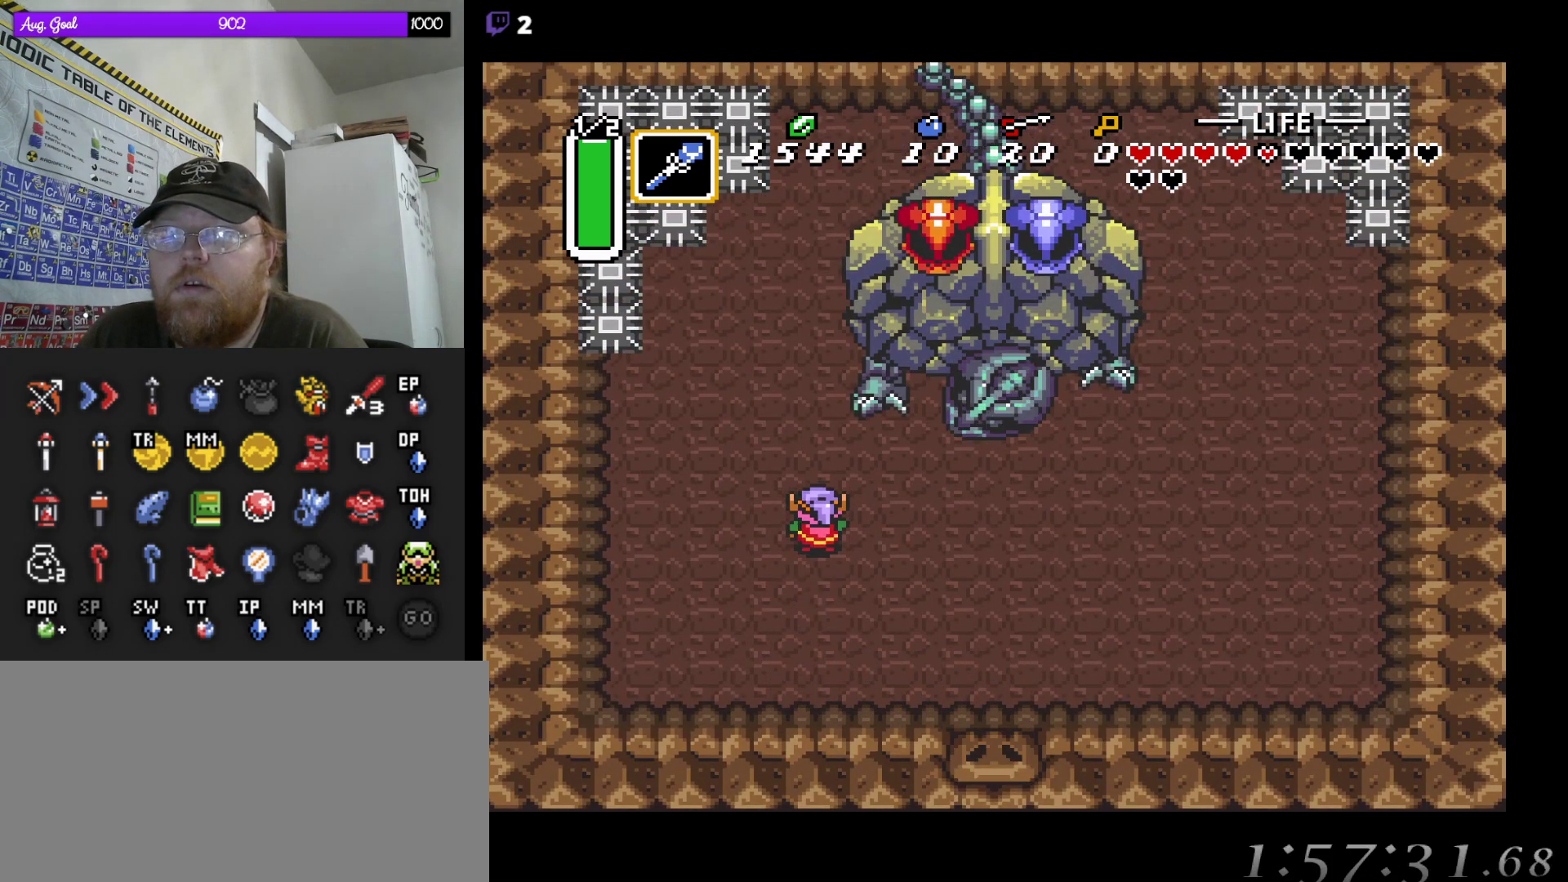
{"buttons": [], "events": [[100, "DPAD_UP", "down"], [200, "DPAD_UP", "up"]]}
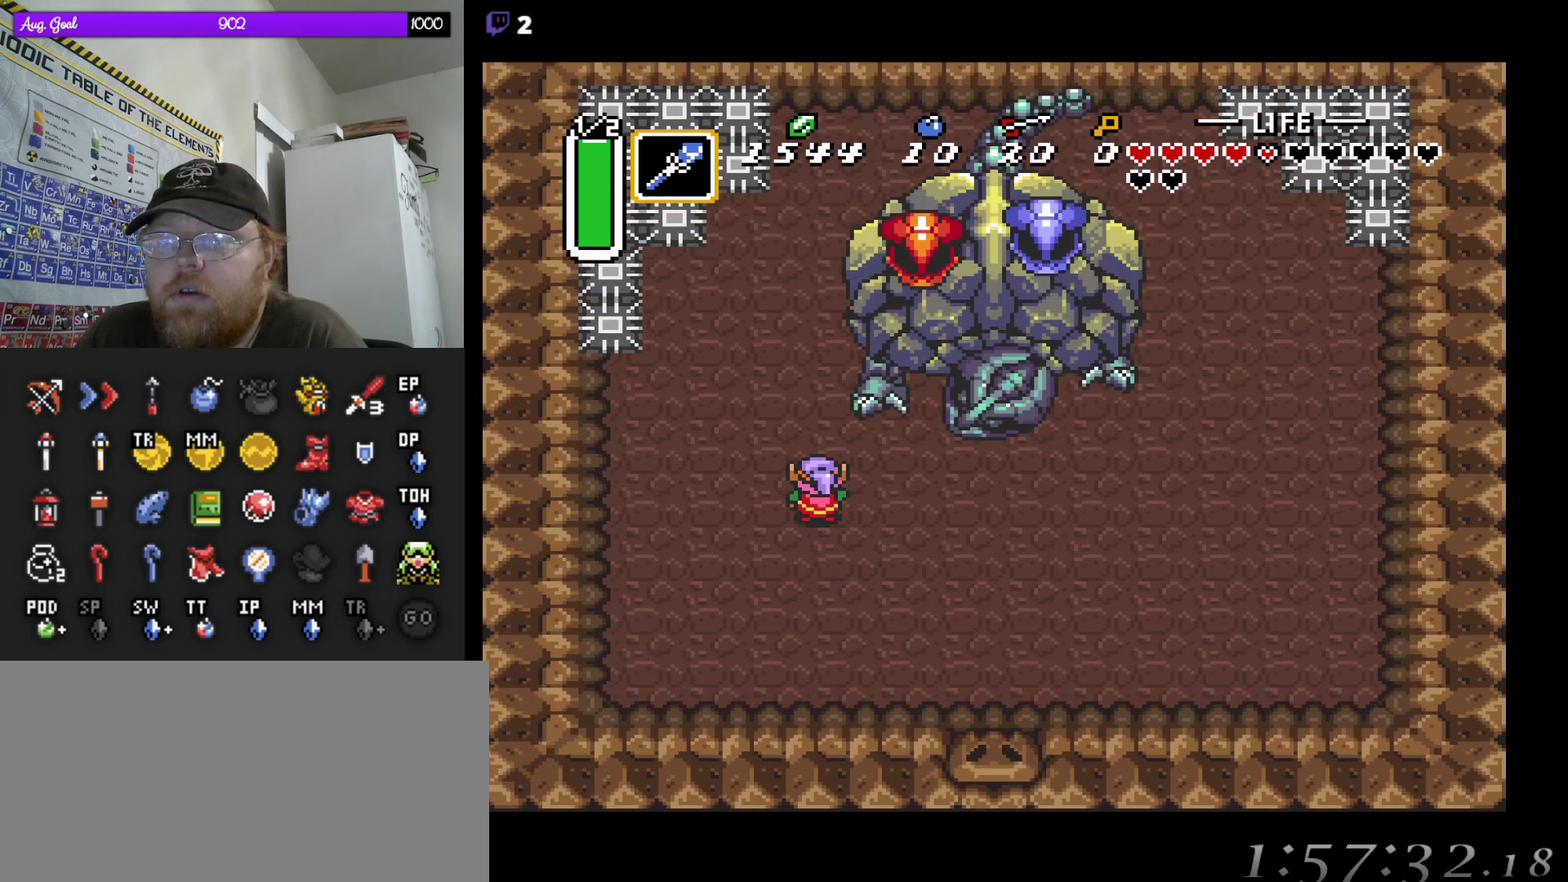
{"buttons": [], "events": [[133, "DPAD_UP", "down"], [200, "DPAD_UP", "up"]]}
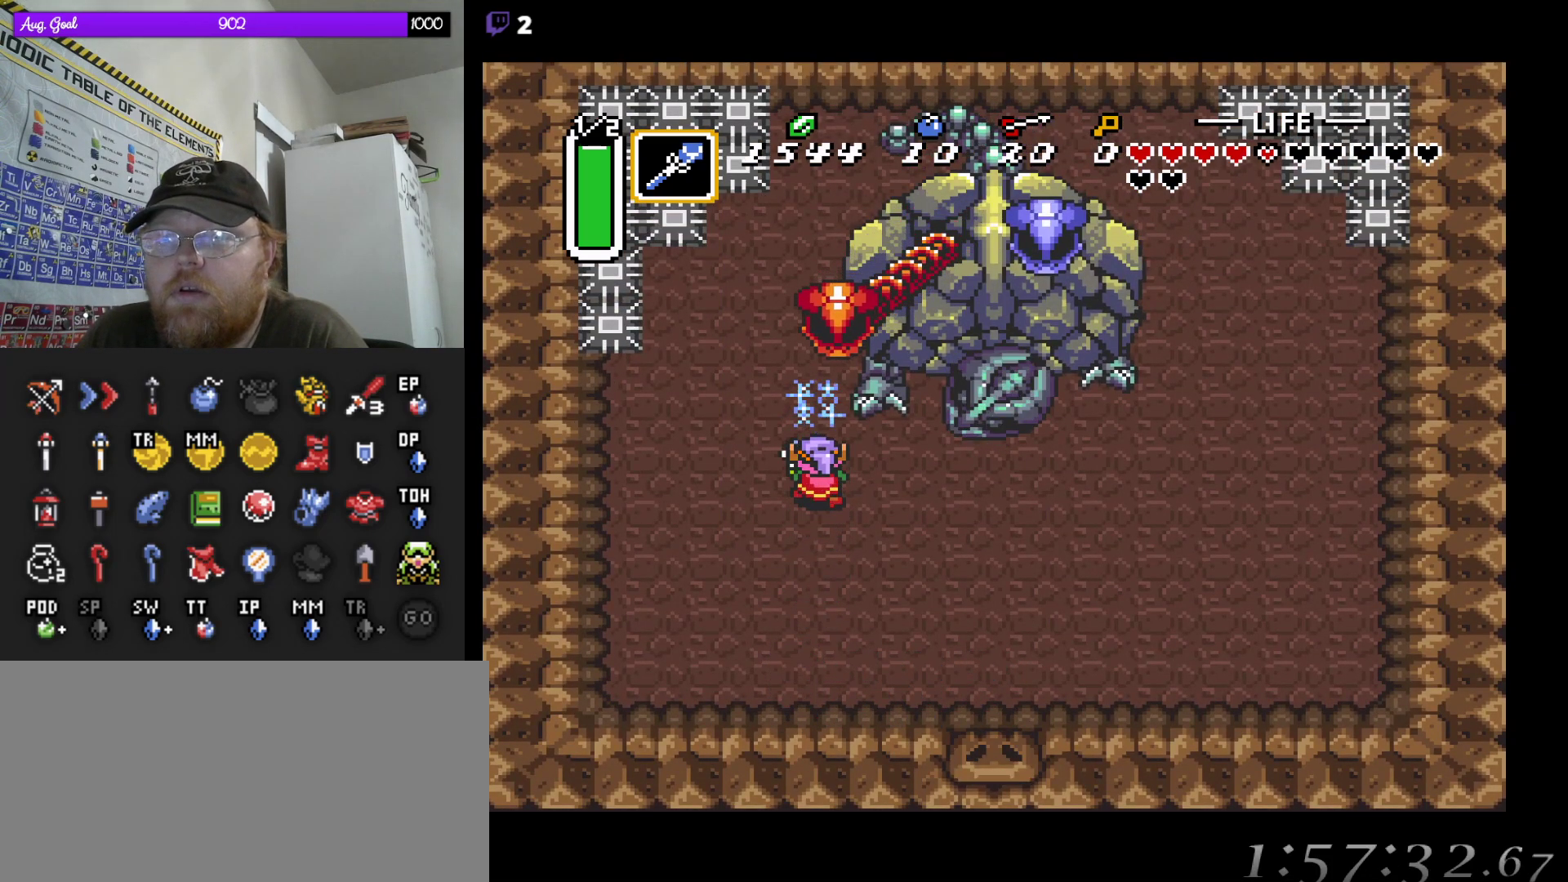
{"buttons": ["DPAD_UP"], "events": [[150, "DPAD_UP", "down"]]}
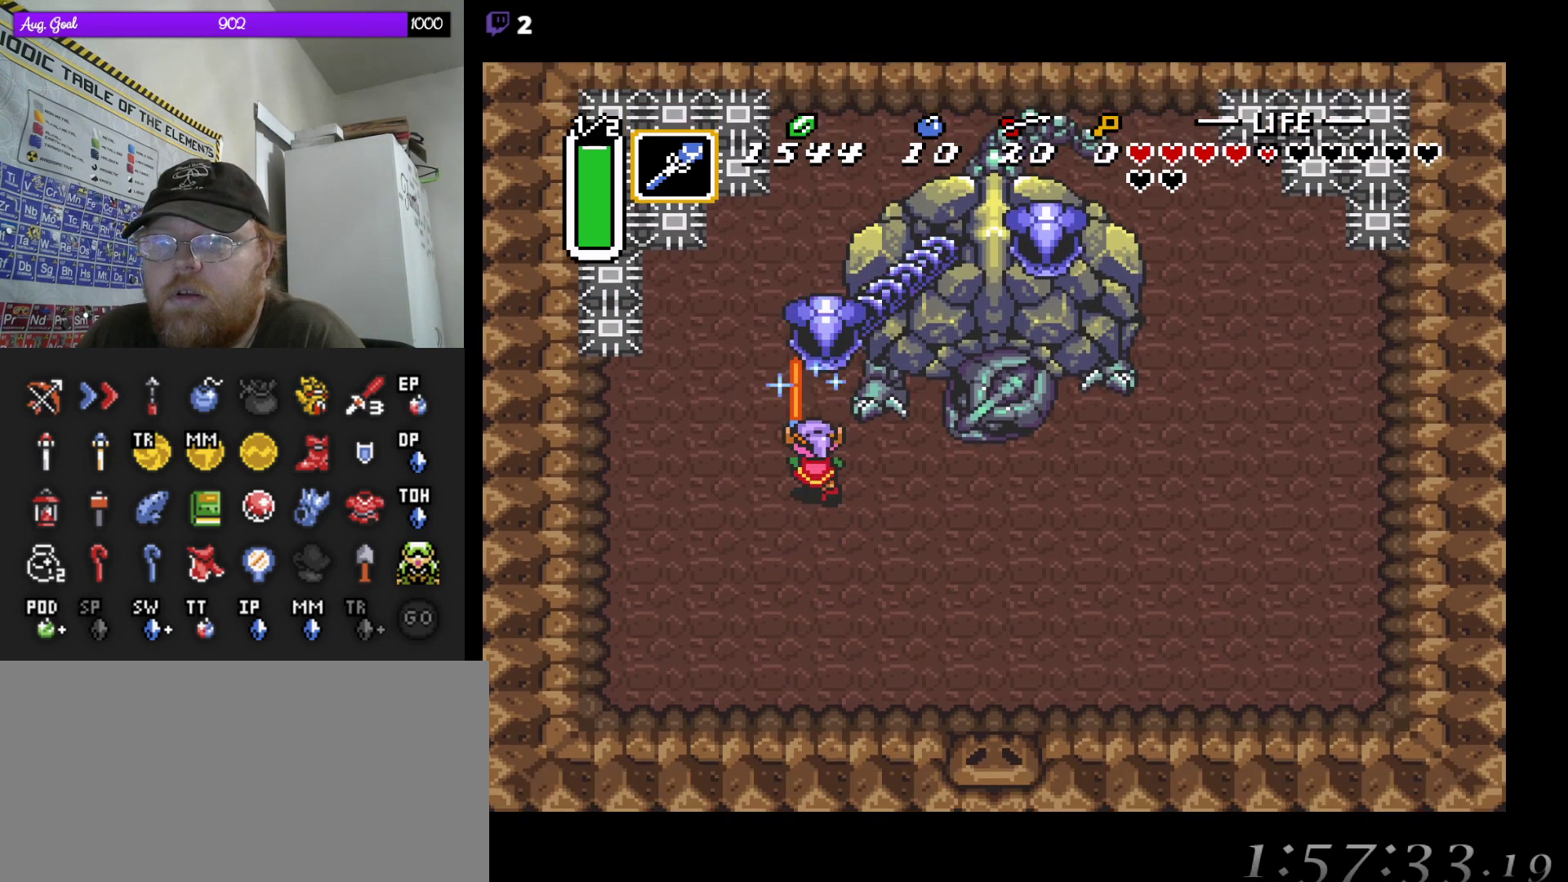
{"buttons": ["DPAD_UP"], "events": []}
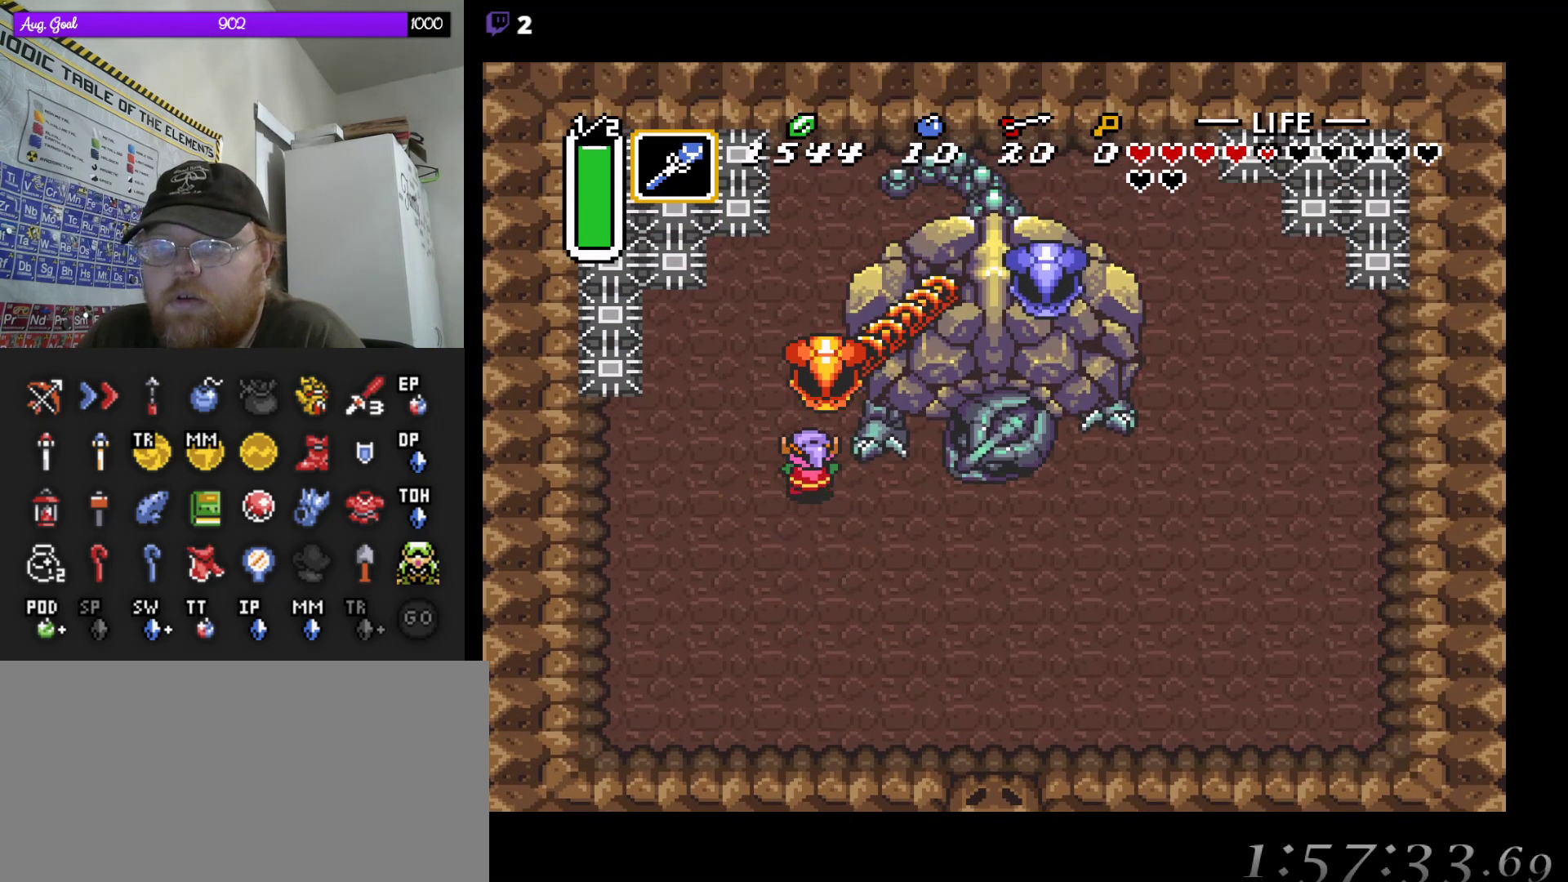
{"buttons": ["DPAD_UP"]}
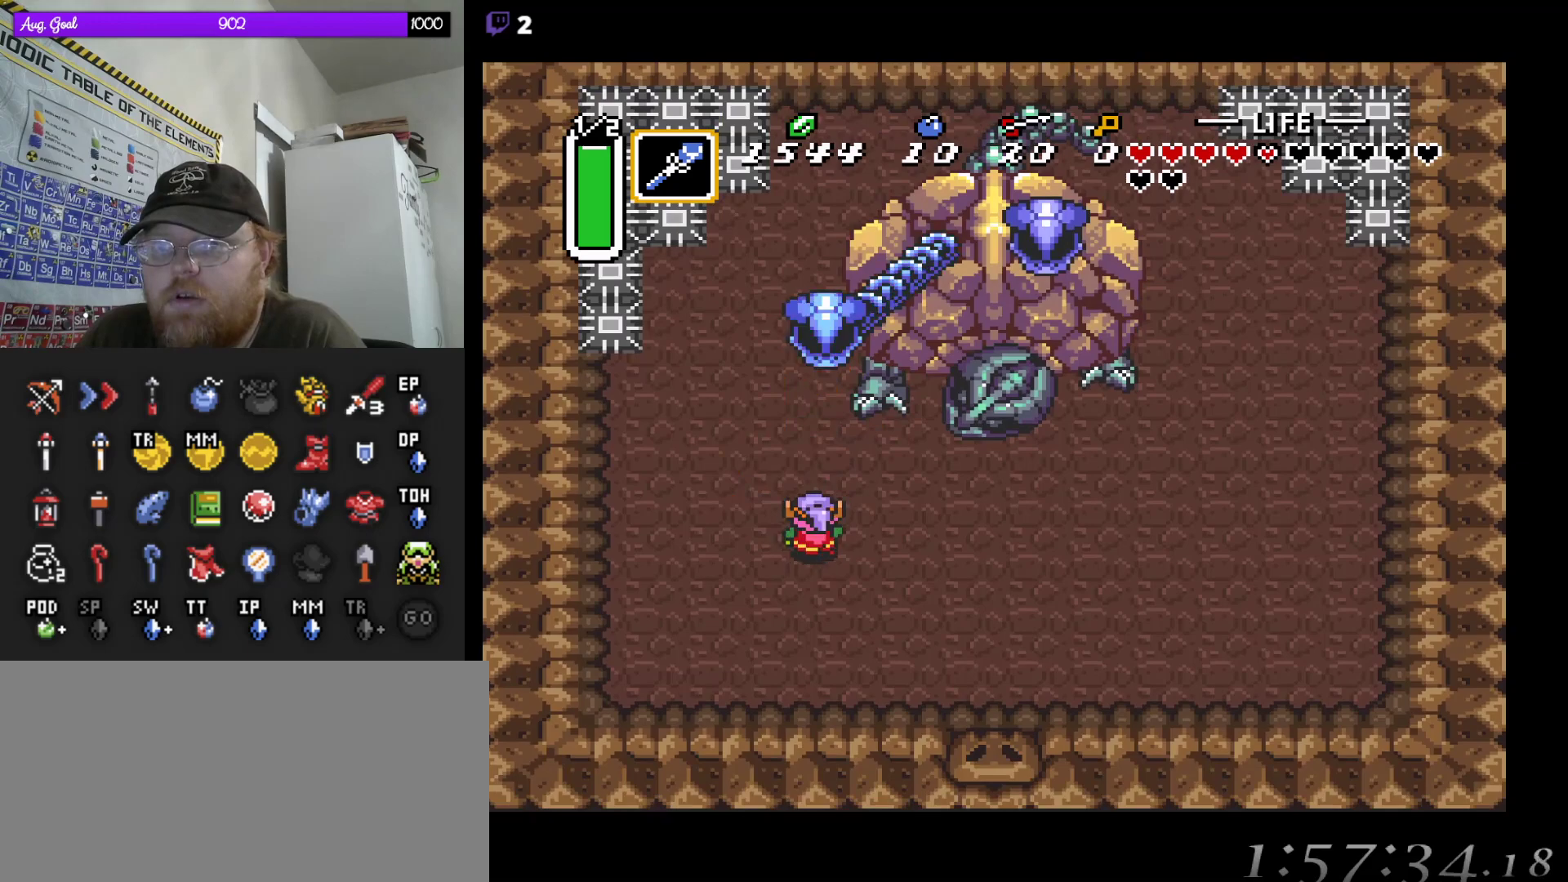
{"buttons": ["DPAD_UP"], "events": []}
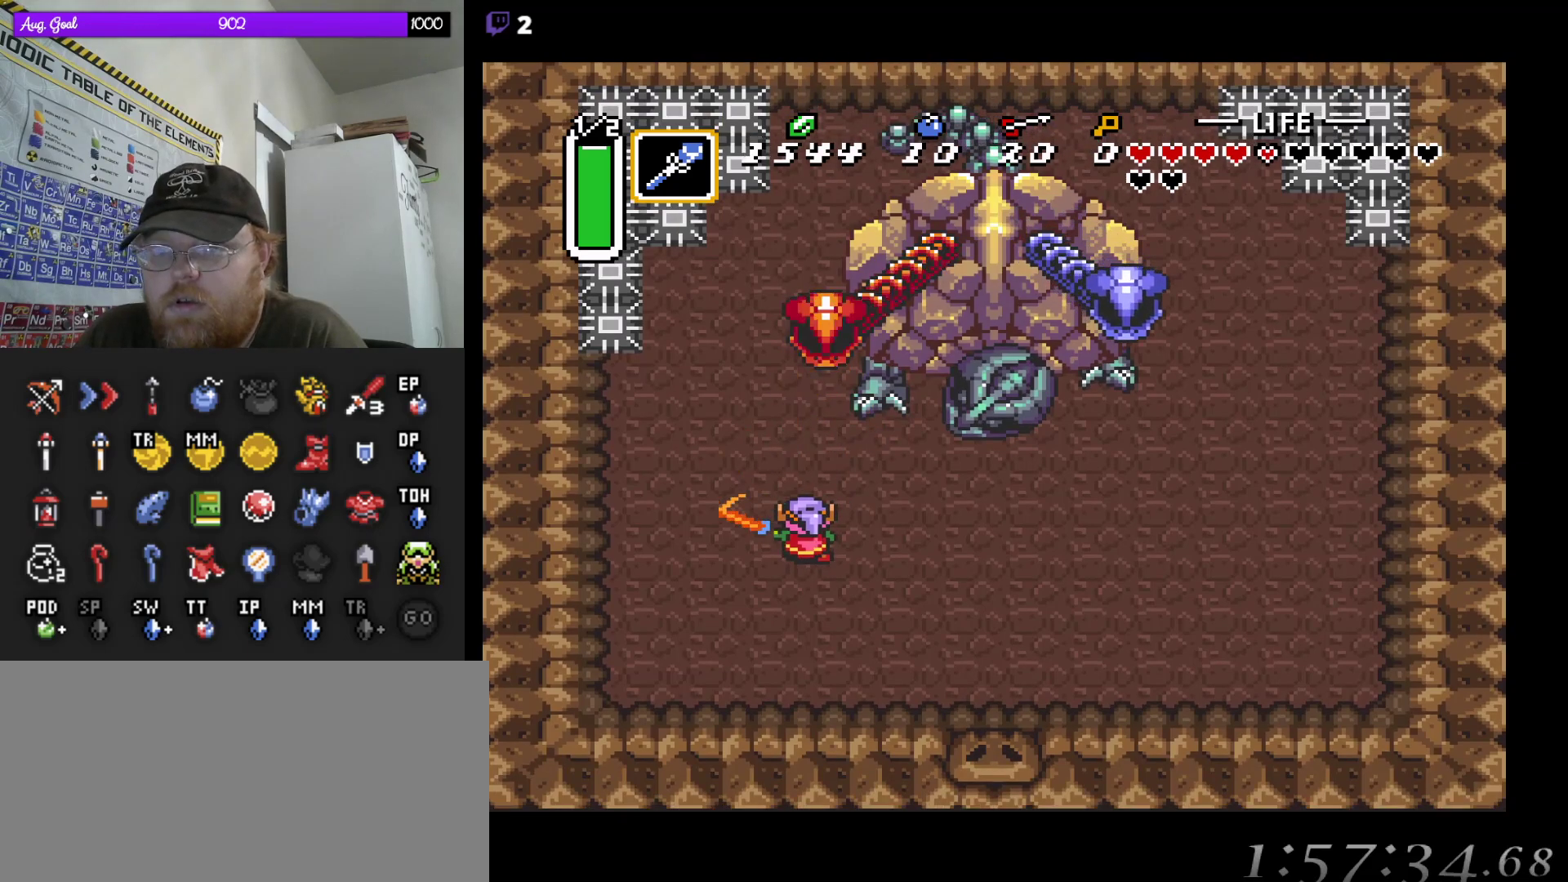
{"buttons": ["DPAD_UP"], "events": [[67, "DPAD_RIGHT", "down"], [133, "DPAD_RIGHT", "up"]]}
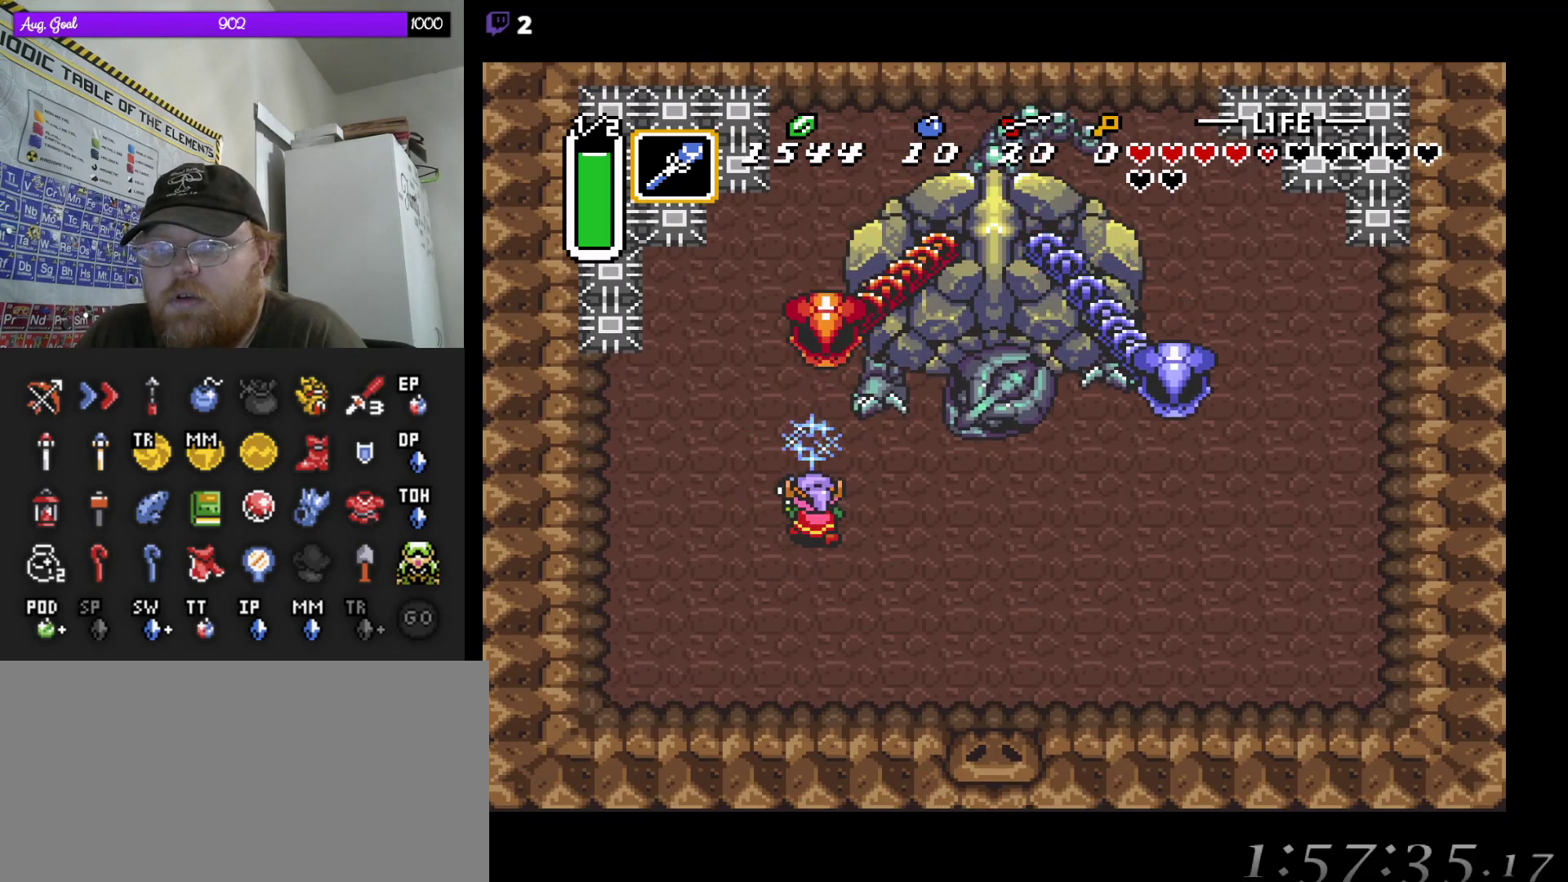
{"buttons": ["DPAD_UP"], "events": []}
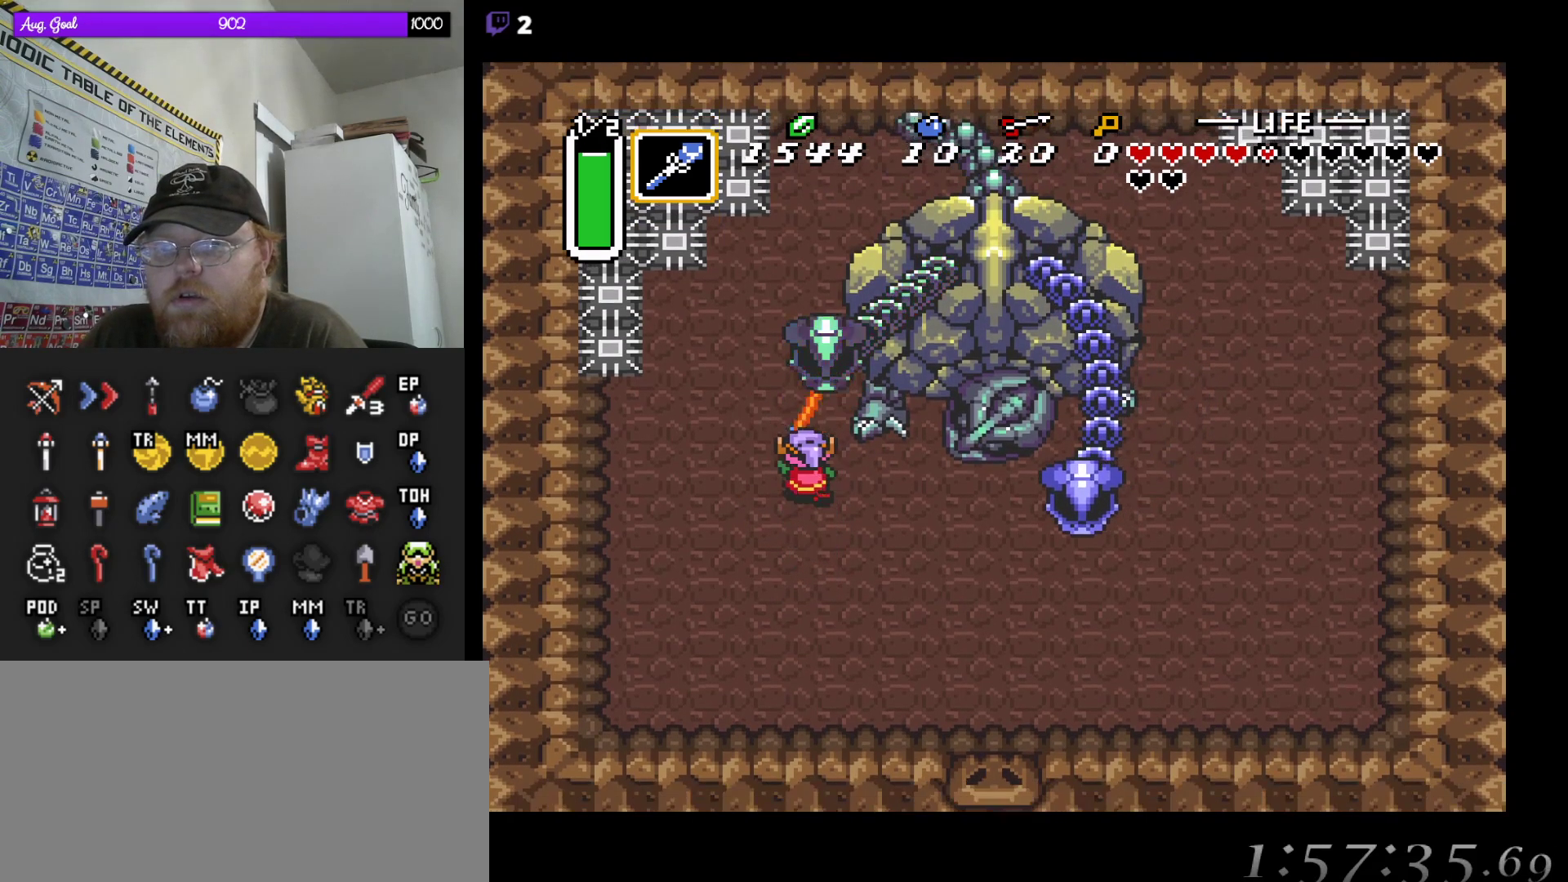
{"buttons": ["DPAD_UP"], "events": [[183, "DPAD_RIGHT", "down"], [283, "DPAD_RIGHT", "up"]]}